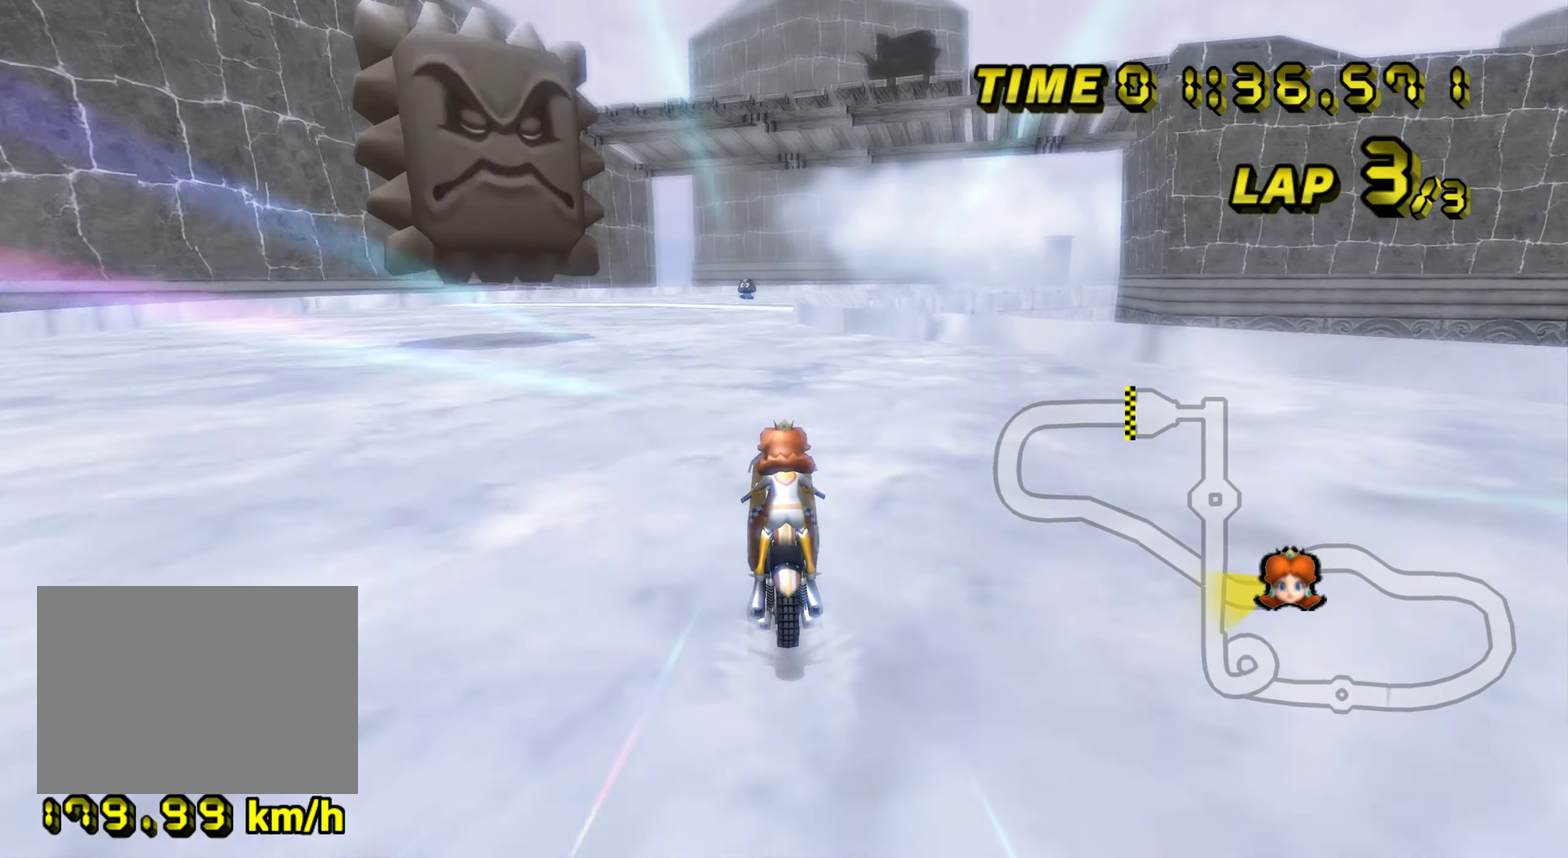
Gameplay with a controller (Nintendo layout); each line is a JSON object with the inputs held at the frame after it. "events" lists button and stick changes between this image and that frame as [ms after this image, input, new state], when the widget could be followed in between. Not read: L3 R3.
{"buttons": ["A", "R1"], "left_stick": "center", "events": [[284, "R1", "down"]]}
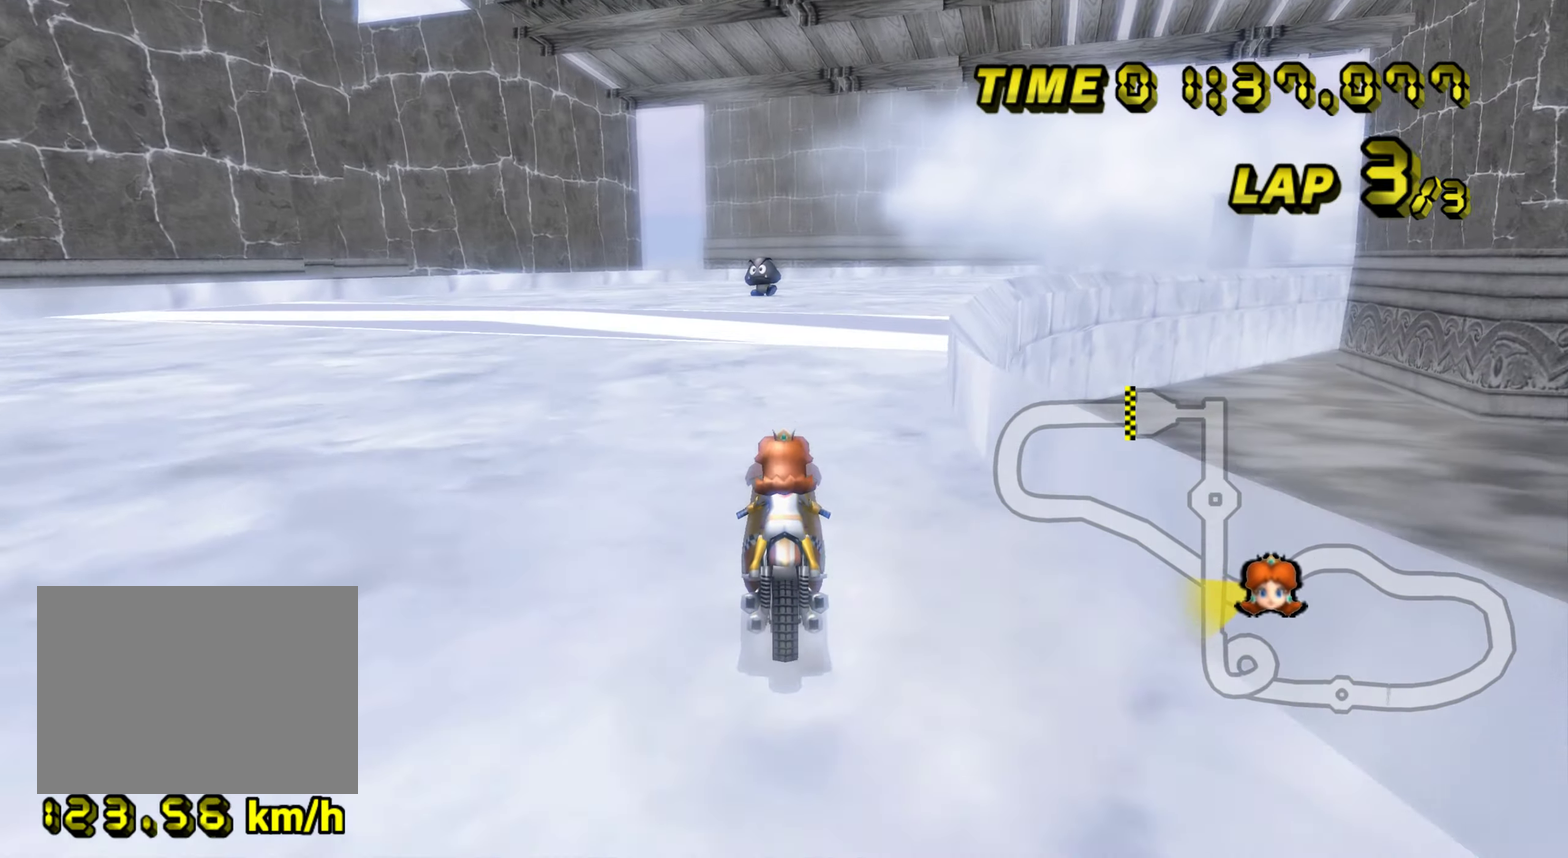
{"buttons": ["A", "R1"], "left_stick": "up"}
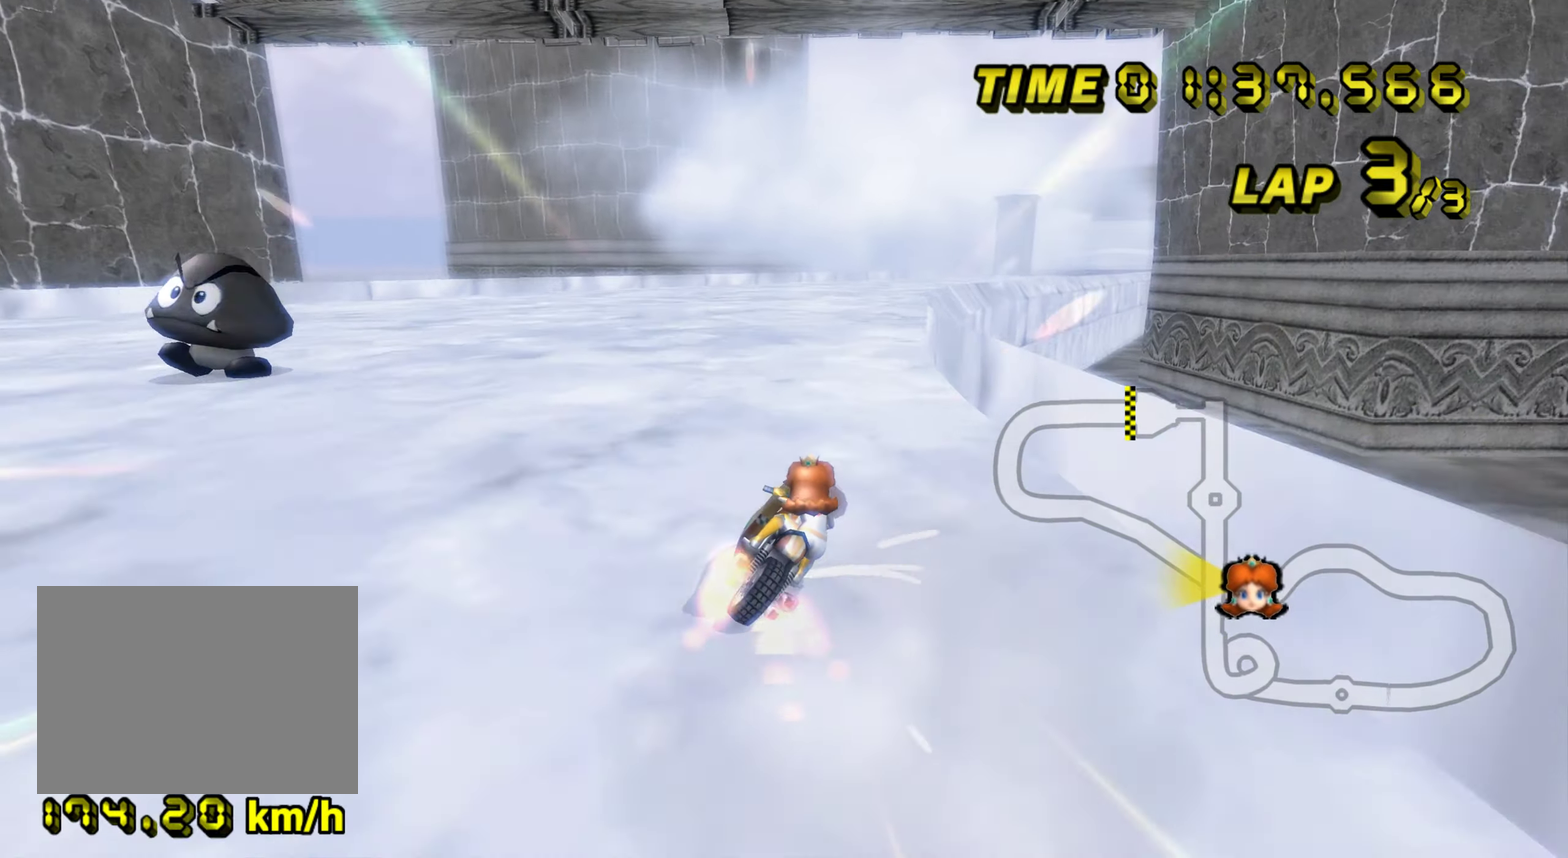
{"buttons": ["A", "R1"], "left_stick": "up-left"}
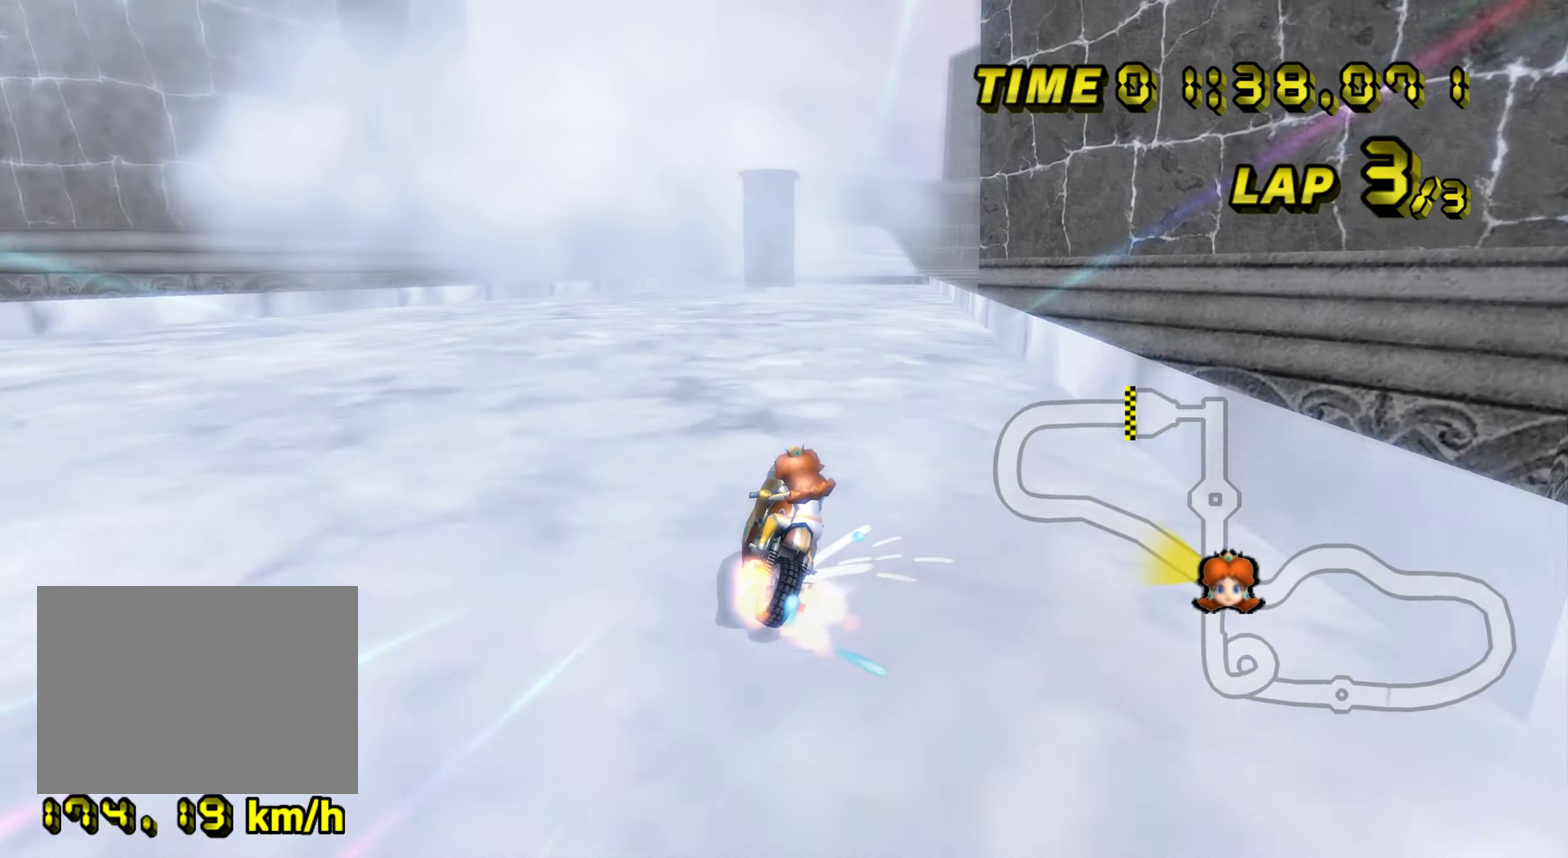
{"buttons": ["A"], "left_stick": "up-left", "events": [[100, "left_stick", "up-right"], [401, "R1", "up"], [417, "left_stick", "up-left"]]}
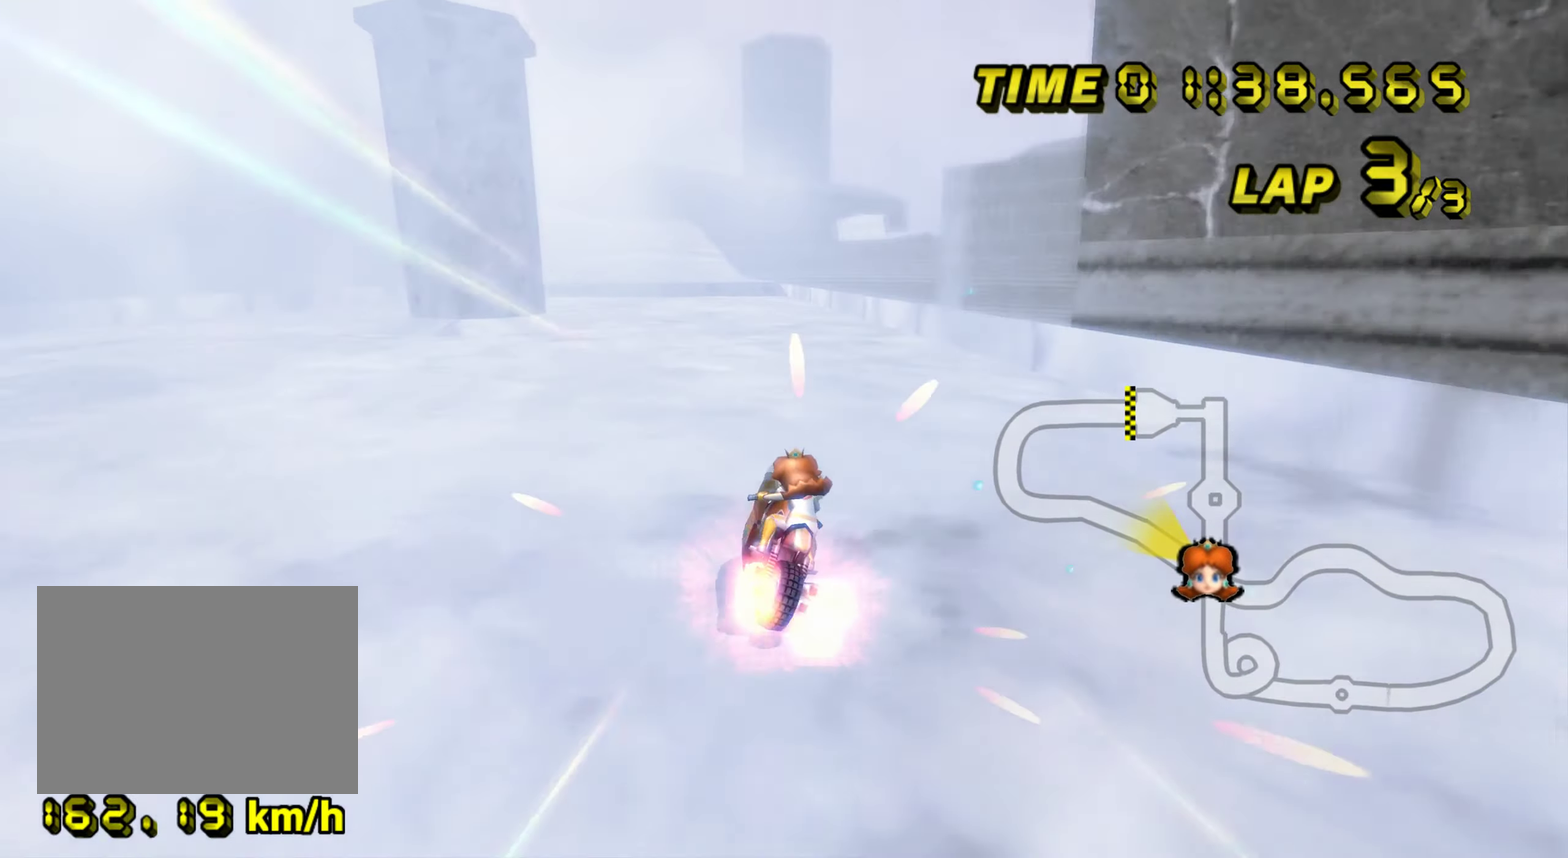
{"buttons": ["A"], "left_stick": "center", "events": [[16, "left_stick", "left"], [217, "DPAD_UP", "down"], [233, "DPAD_UP", "up"], [267, "left_stick", "up-left"], [417, "left_stick", "center"]]}
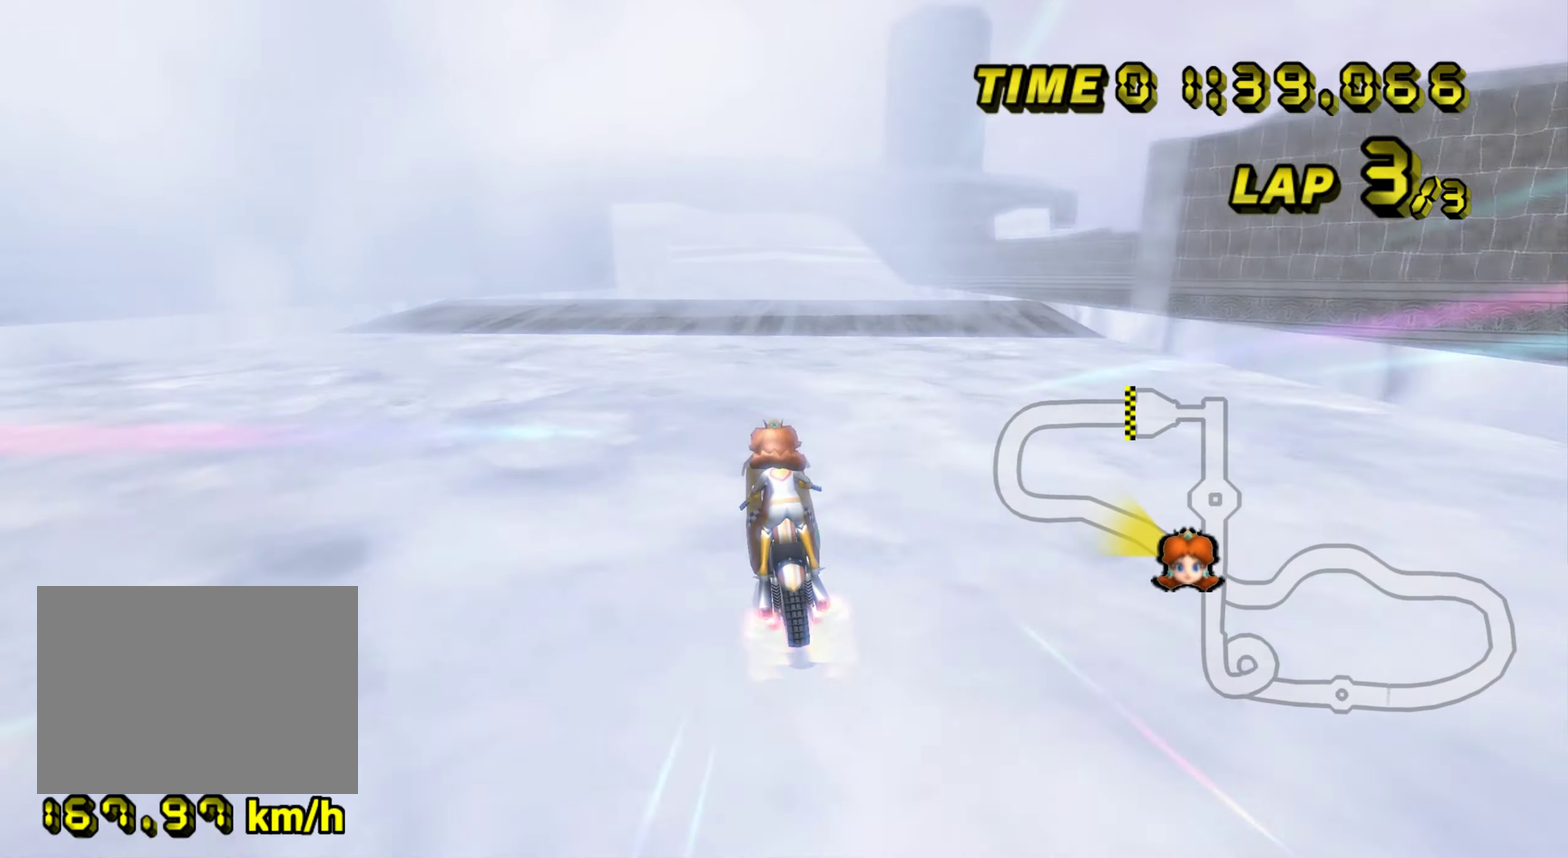
{"buttons": ["A"], "left_stick": "center"}
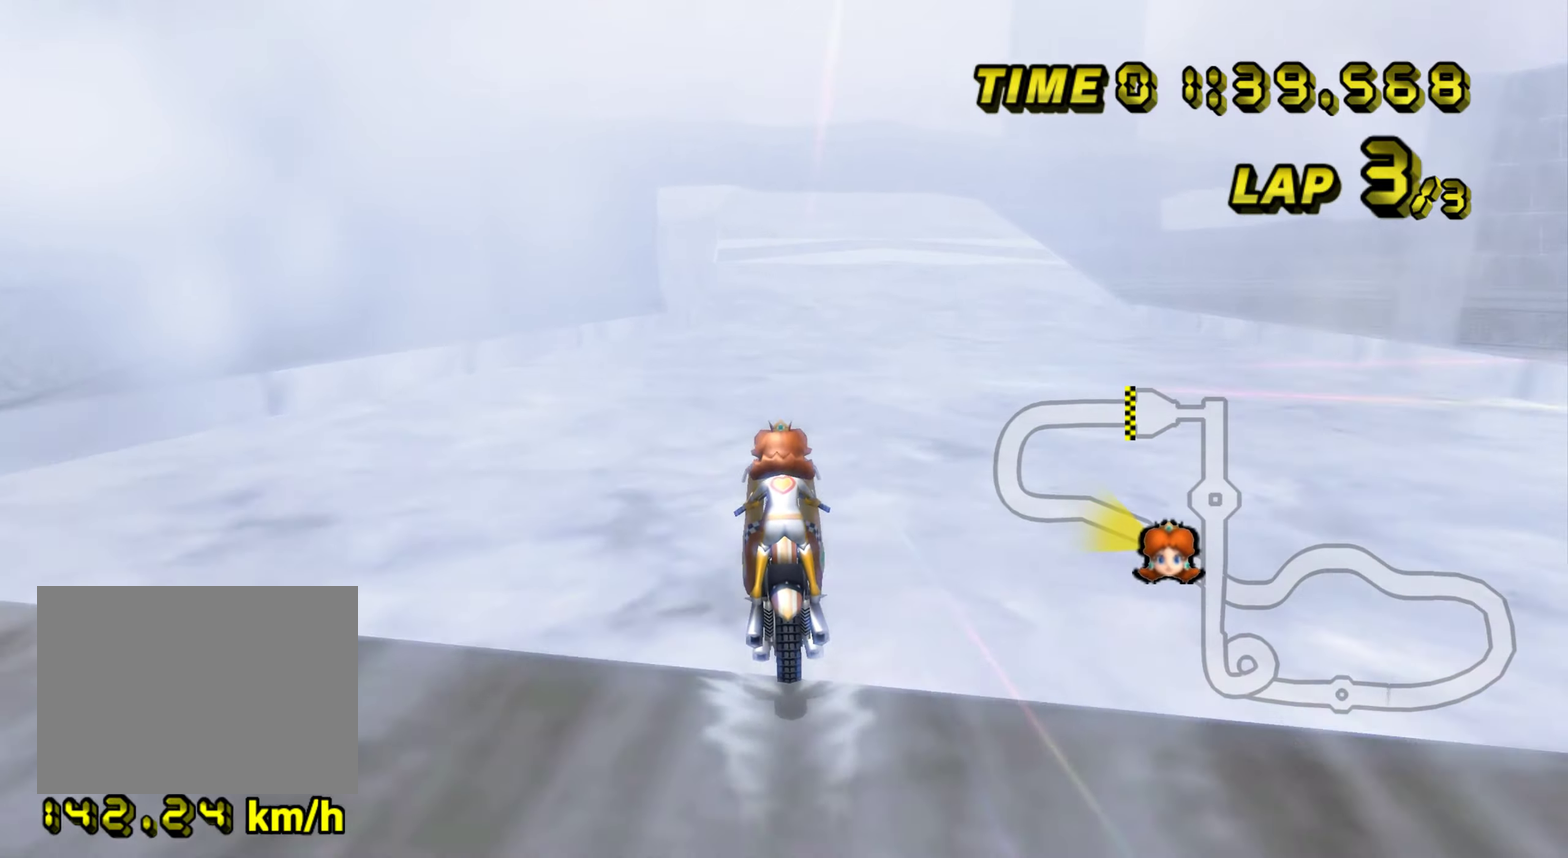
{"buttons": ["A"], "left_stick": "up", "events": [[117, "DPAD_UP", "down"], [133, "DPAD_UP", "up"], [133, "left_stick", "right"], [233, "left_stick", "up"]]}
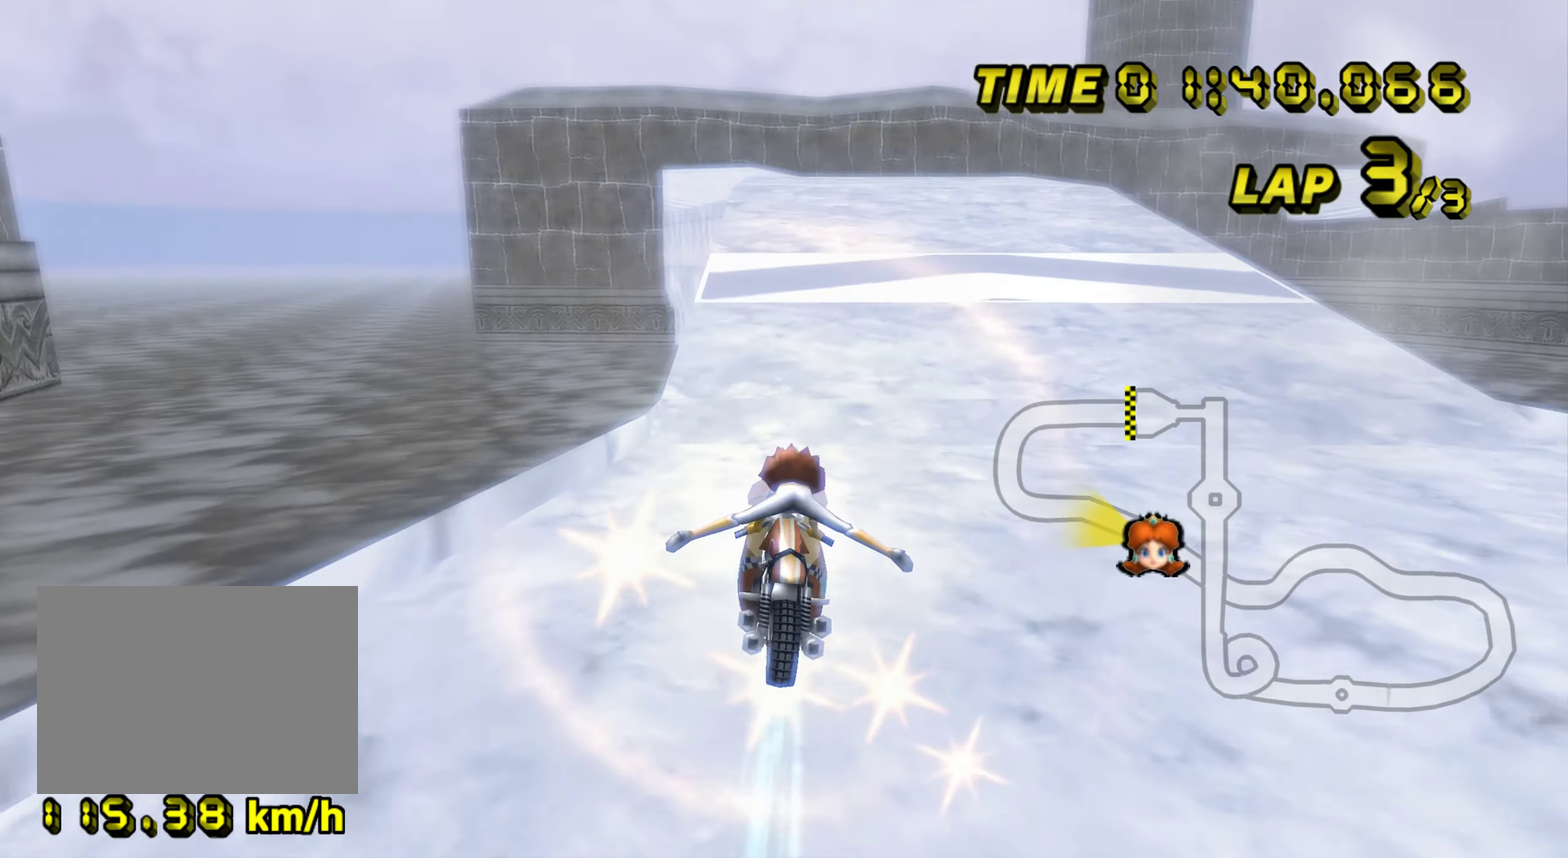
{"buttons": ["A"], "left_stick": "center", "events": [[217, "left_stick", "up-right"], [317, "left_stick", "center"], [367, "DPAD_UP", "down"], [384, "DPAD_UP", "up"]]}